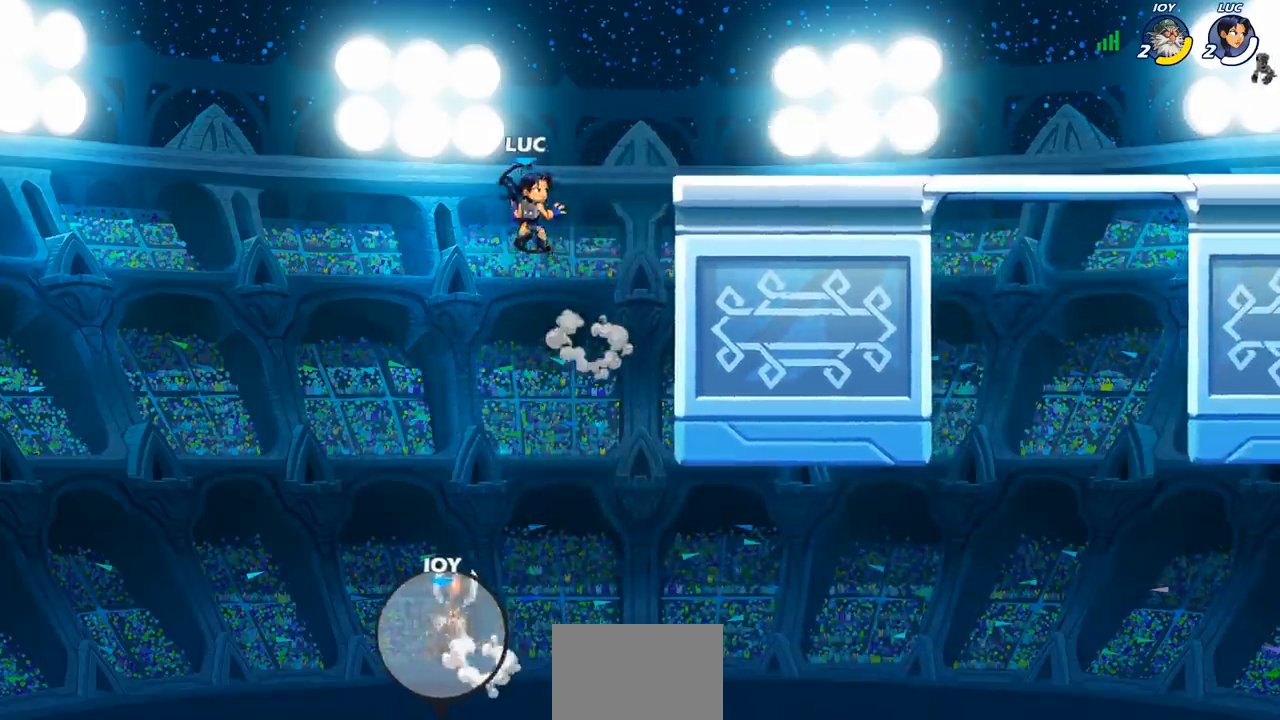
Gameplay with a controller (PlayStation layout); each line is a JSON object with the inputs held at the frame after it (dt_ms = milliseconds from this image to that frame). "events" lists button and stick changes between this image and that frame as [ms after this image, input, new state], when the widget could be followed in between.
{"dt_ms": 500, "buttons": [], "left_stick": "right", "right_stick": "center", "events": [[233, "left_stick", "down-right"], [450, "left_stick", "right"]]}
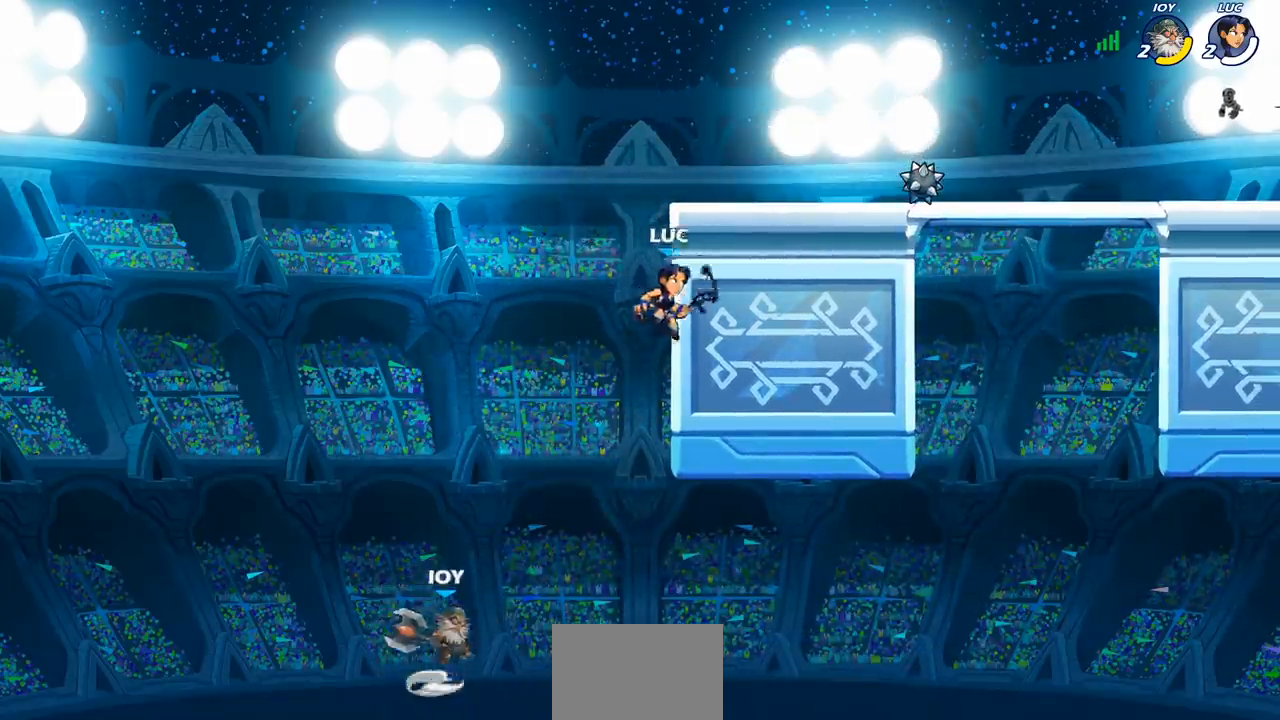
{"dt_ms": 1000, "buttons": [], "left_stick": "down-left", "right_stick": "center", "events": [[67, "left_stick", "up-left"], [233, "CROSS", "down"], [367, "left_stick", "up-right"], [417, "CROSS", "up"], [500, "left_stick", "center"], [767, "left_stick", "up-left"], [850, "left_stick", "up-right"], [967, "left_stick", "down-left"]]}
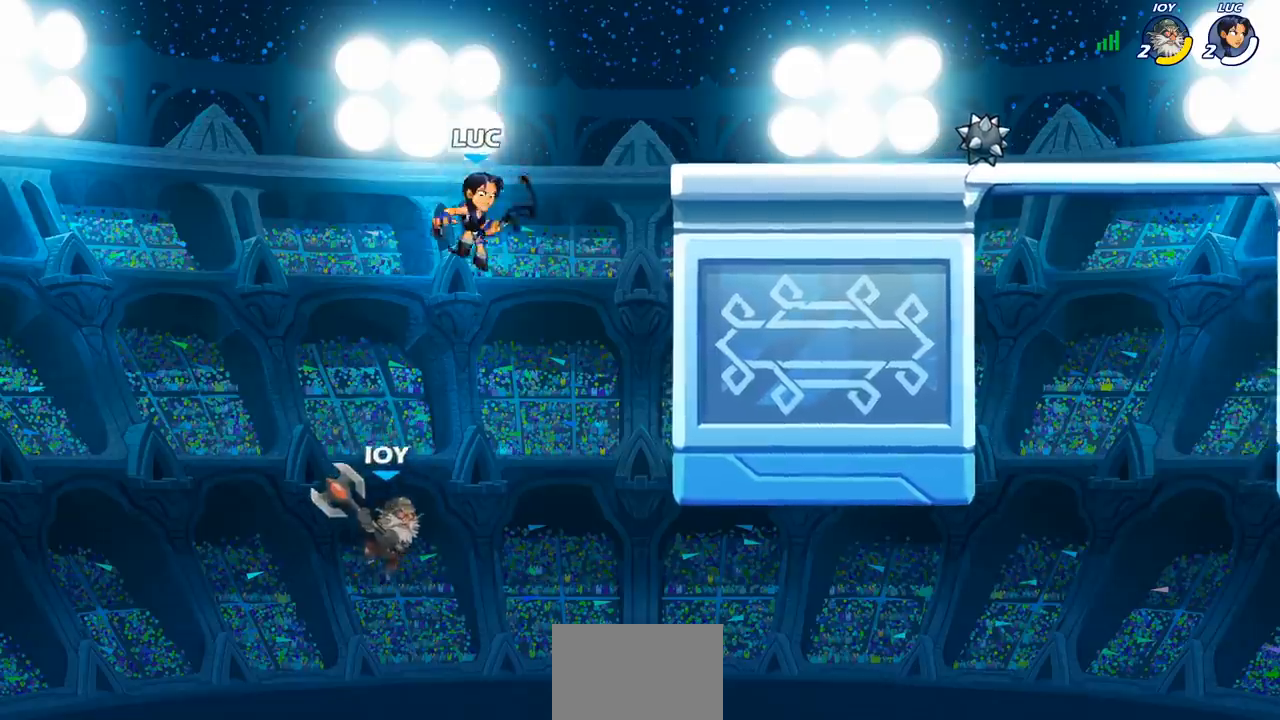
{"dt_ms": 500, "buttons": [], "left_stick": "down", "right_stick": "center", "events": [[17, "left_stick", "left"], [50, "CROSS", "down"], [100, "left_stick", "up-right"], [217, "CROSS", "up"], [317, "left_stick", "right"], [467, "left_stick", "down"]]}
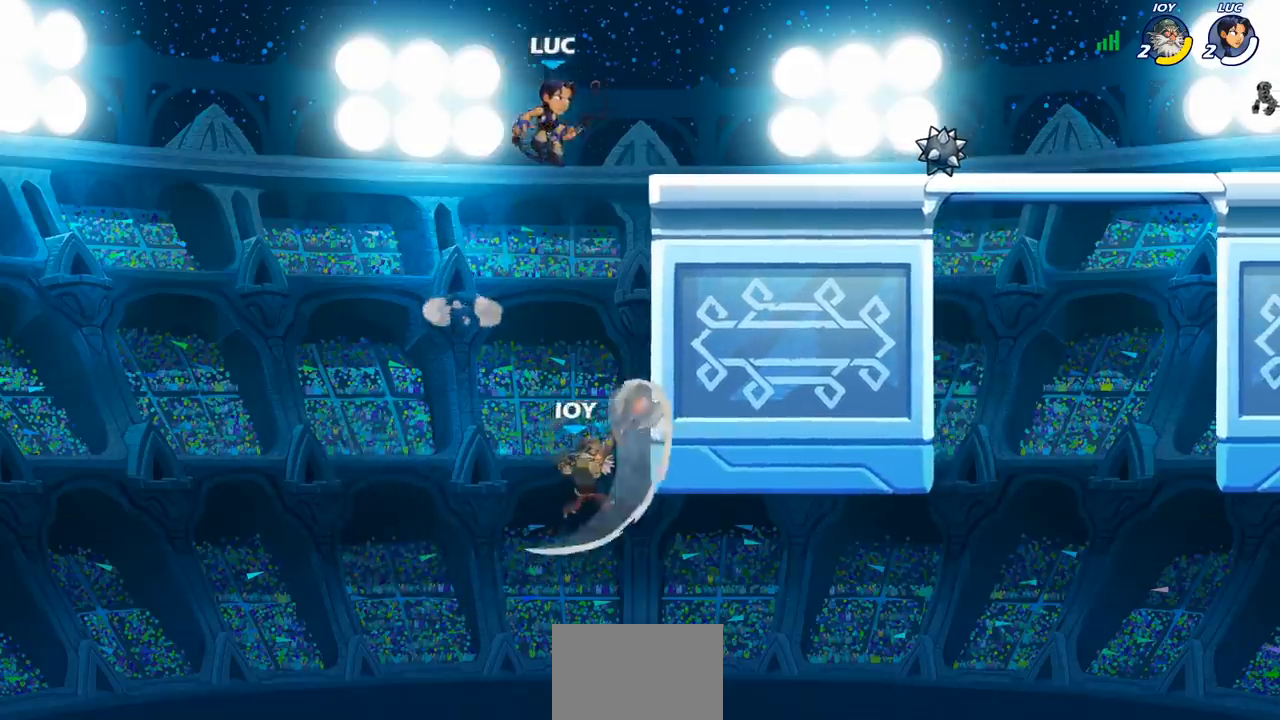
{"dt_ms": 500, "buttons": ["CIRCLE"], "left_stick": "down", "right_stick": "center", "events": [[50, "left_stick", "down-right"], [167, "left_stick", "down"], [183, "CIRCLE", "down"]]}
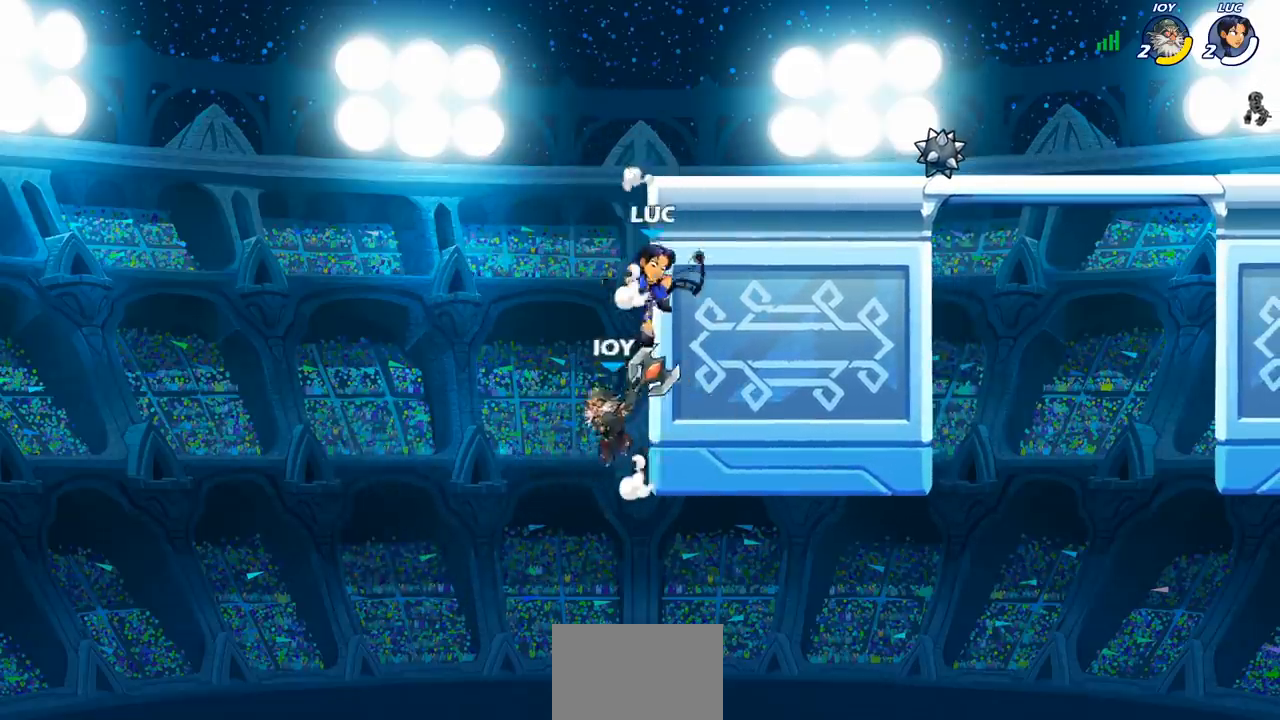
{"dt_ms": 500, "buttons": [], "left_stick": "right", "right_stick": "center", "events": [[83, "CIRCLE", "up"], [100, "left_stick", "center"], [217, "left_stick", "right"]]}
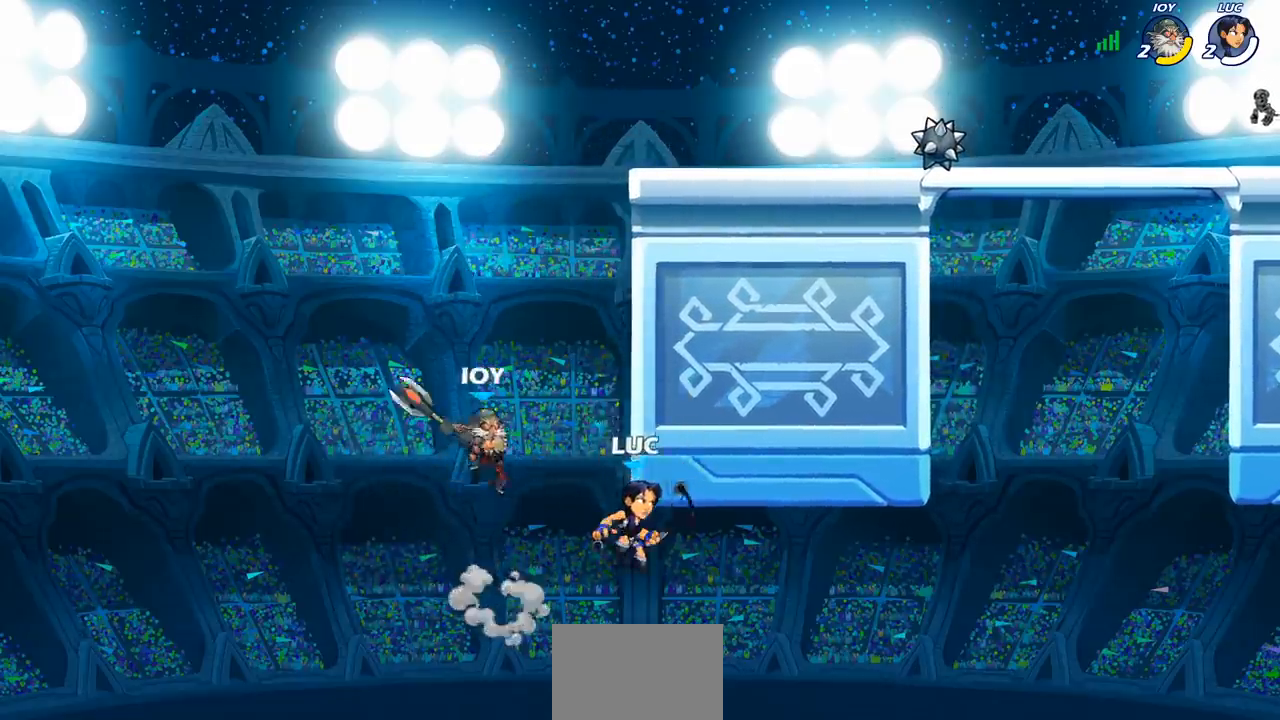
{"dt_ms": 500, "buttons": [], "left_stick": "up-left", "right_stick": "center", "events": [[17, "left_stick", "up-right"], [133, "left_stick", "up-left"], [200, "CROSS", "down"], [300, "CIRCLE", "down"], [300, "CROSS", "up"], [417, "CIRCLE", "up"]]}
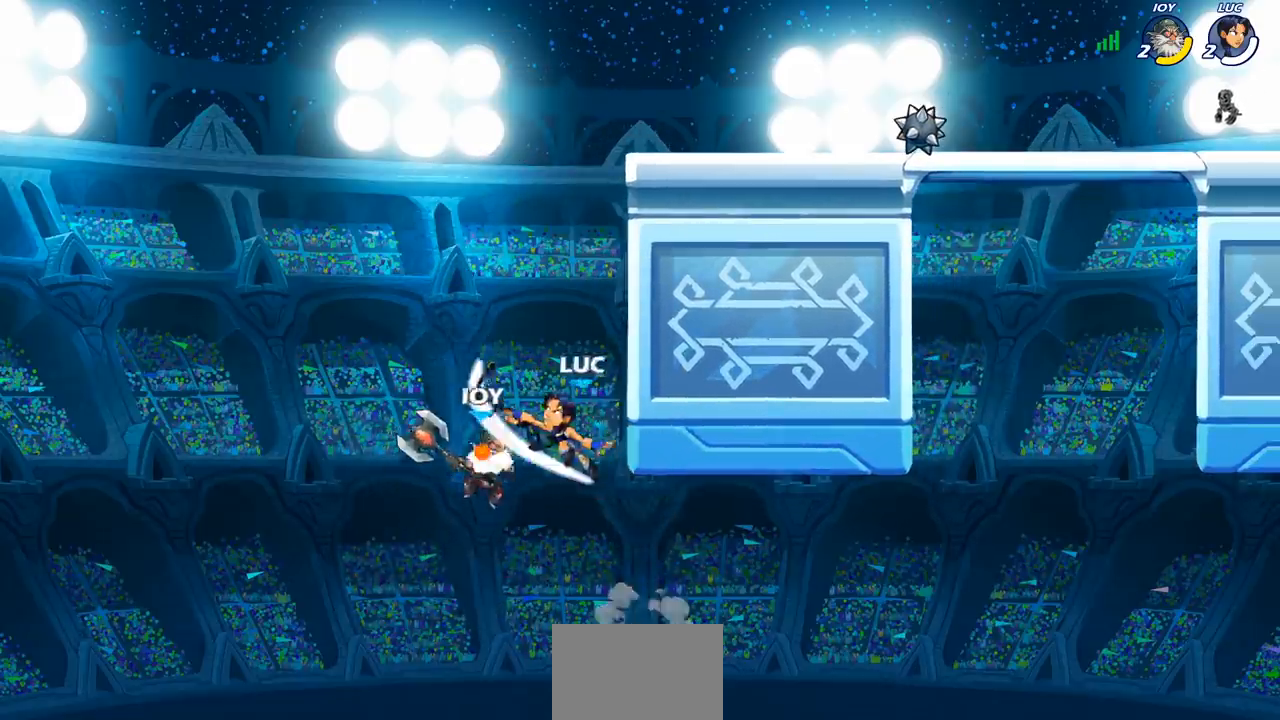
{"dt_ms": 500, "buttons": ["CROSS"], "left_stick": "up-right", "right_stick": "center", "events": [[83, "left_stick", "center"], [317, "left_stick", "right"], [367, "CROSS", "down"], [433, "left_stick", "up-right"]]}
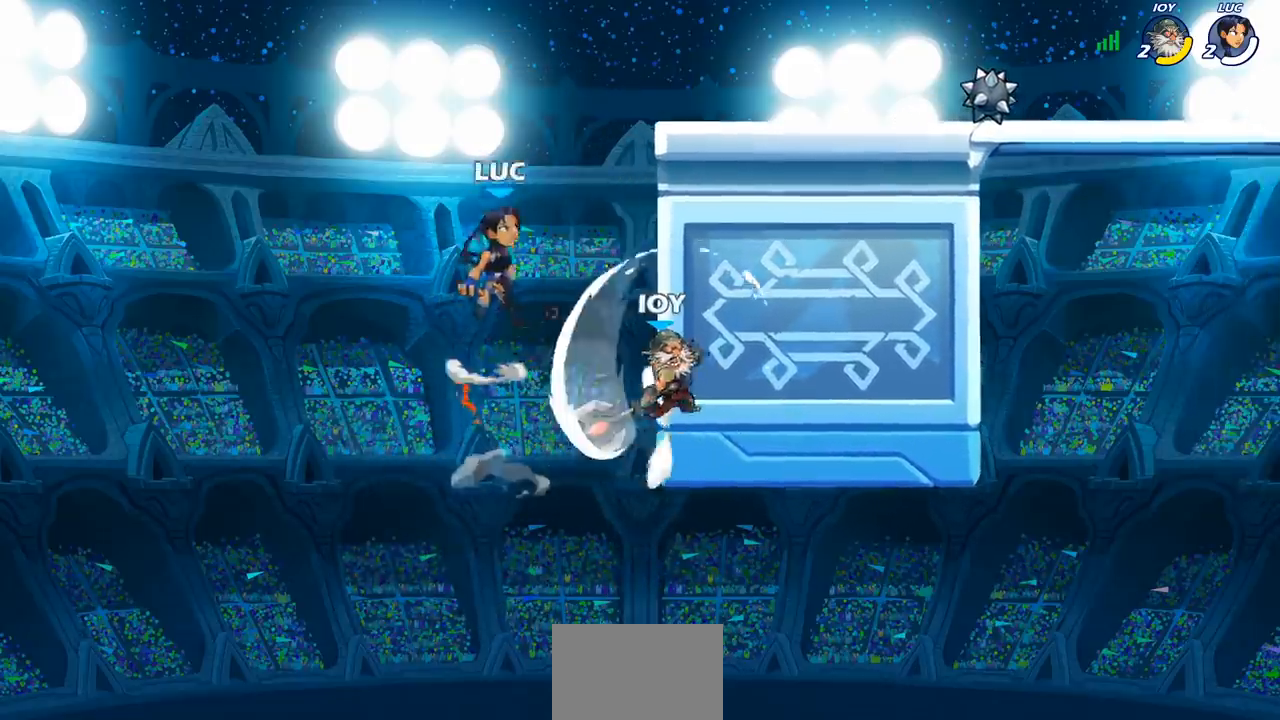
{"dt_ms": 500, "buttons": [], "left_stick": "center", "right_stick": "center", "events": [[17, "CROSS", "up"], [117, "left_stick", "down"], [183, "SQUARE", "down"], [267, "SQUARE", "up"], [350, "left_stick", "center"]]}
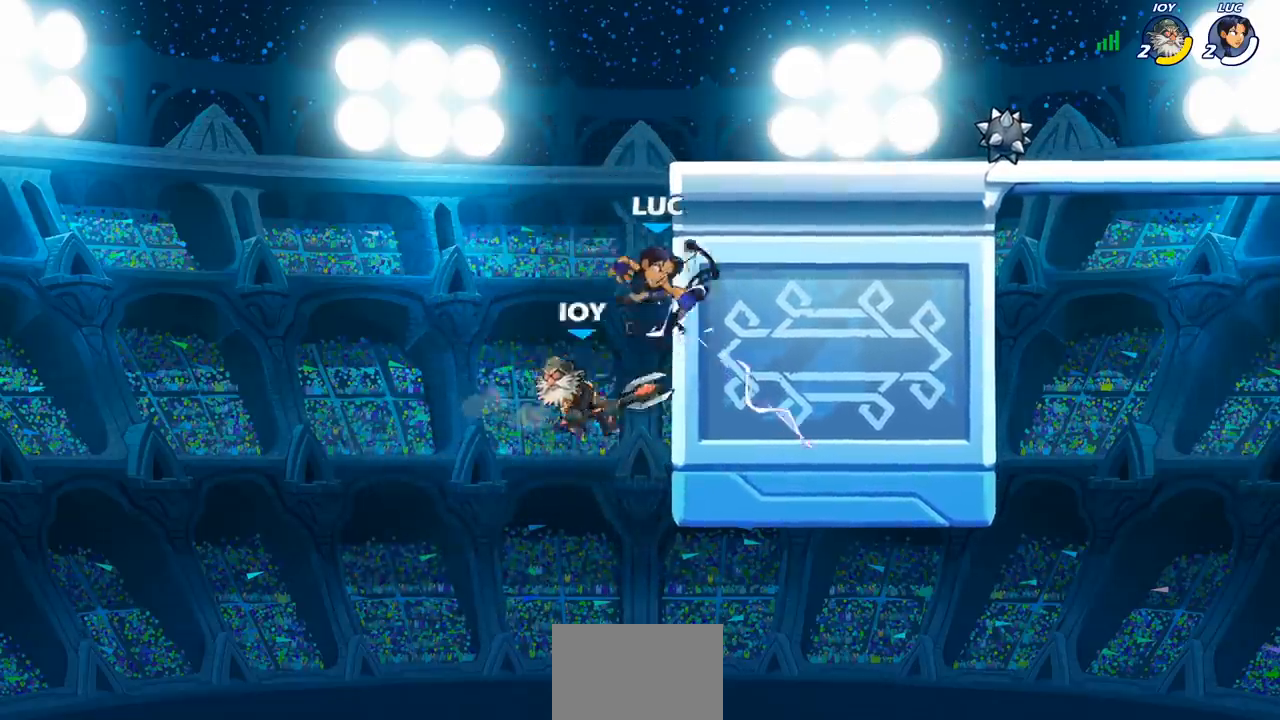
{"dt_ms": 500, "buttons": [], "left_stick": "up", "right_stick": "center", "events": [[17, "left_stick", "right"], [367, "left_stick", "left"], [500, "left_stick", "up"]]}
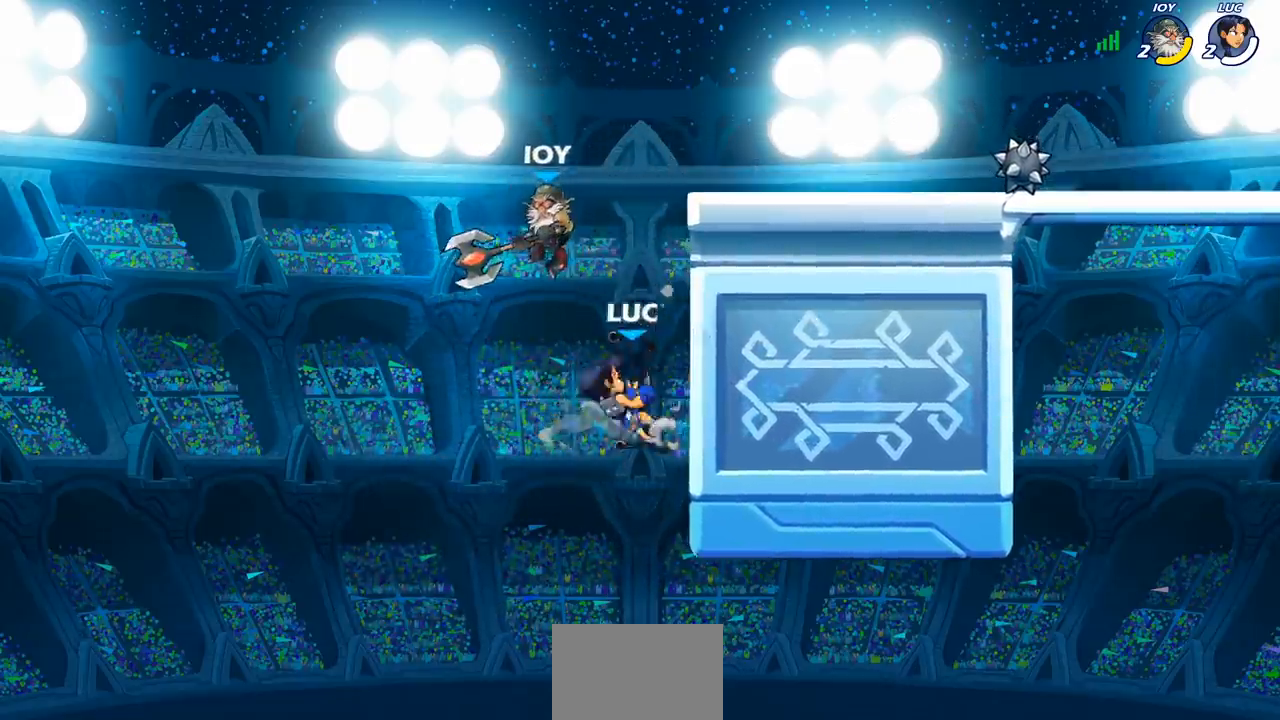
{"dt_ms": 500, "buttons": [], "left_stick": "right", "right_stick": "center", "events": [[17, "CROSS", "down"], [33, "left_stick", "up-right"], [67, "CIRCLE", "down"], [83, "CROSS", "up"], [150, "left_stick", "center"], [167, "CIRCLE", "up"], [483, "left_stick", "right"]]}
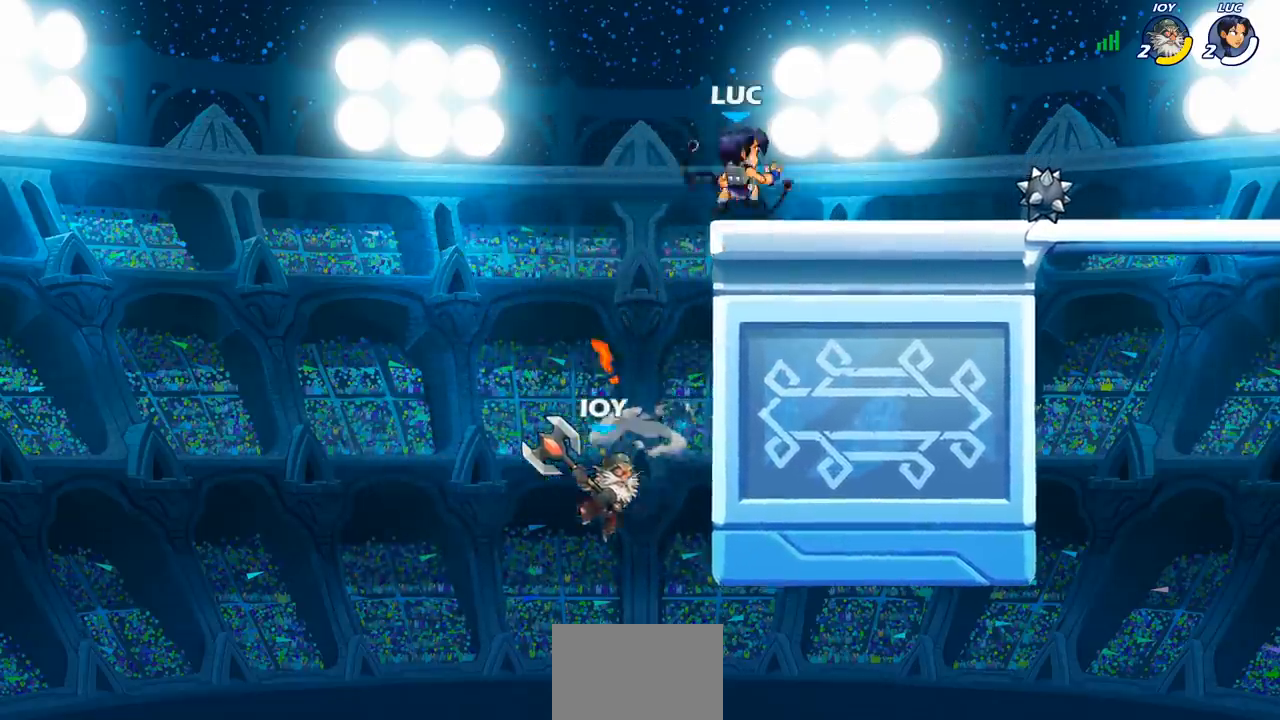
{"dt_ms": 500, "buttons": [], "left_stick": "left", "right_stick": "center", "events": [[283, "left_stick", "center"], [333, "left_stick", "right"], [417, "left_stick", "center"], [500, "left_stick", "left"]]}
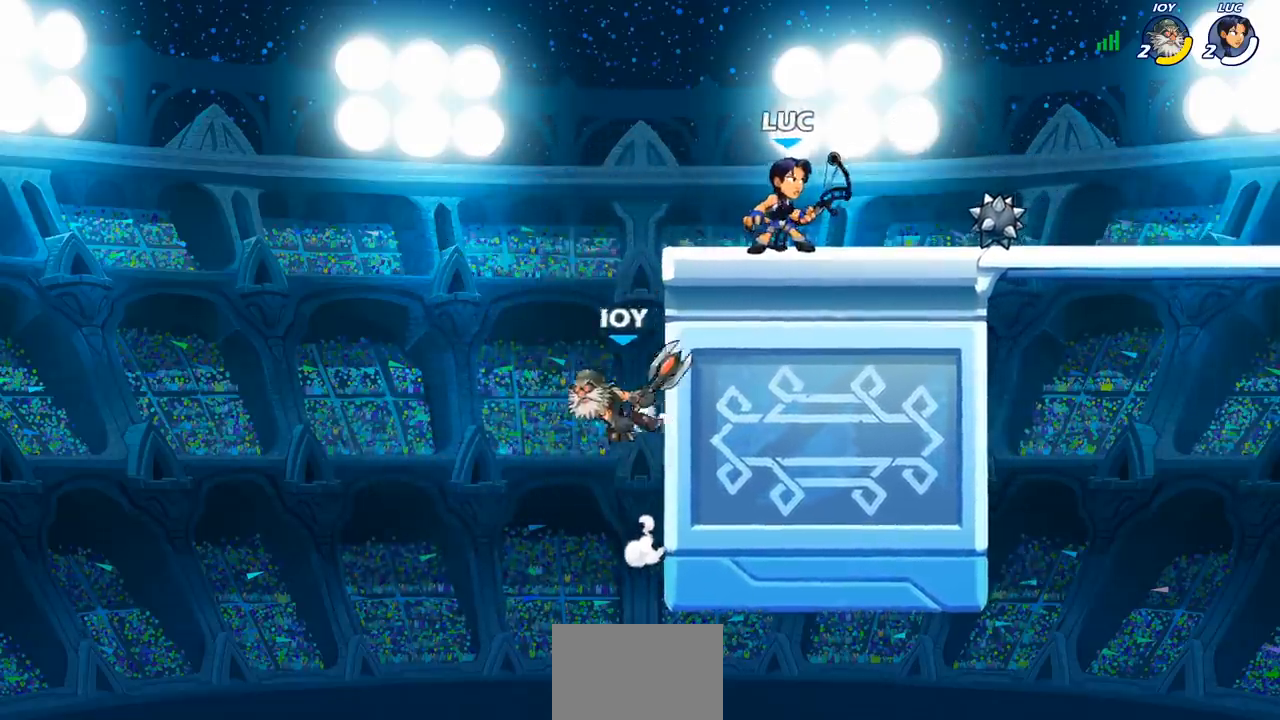
{"dt_ms": 500, "buttons": [], "left_stick": "left", "right_stick": "center", "events": [[100, "CIRCLE", "down"], [167, "CIRCLE", "up"]]}
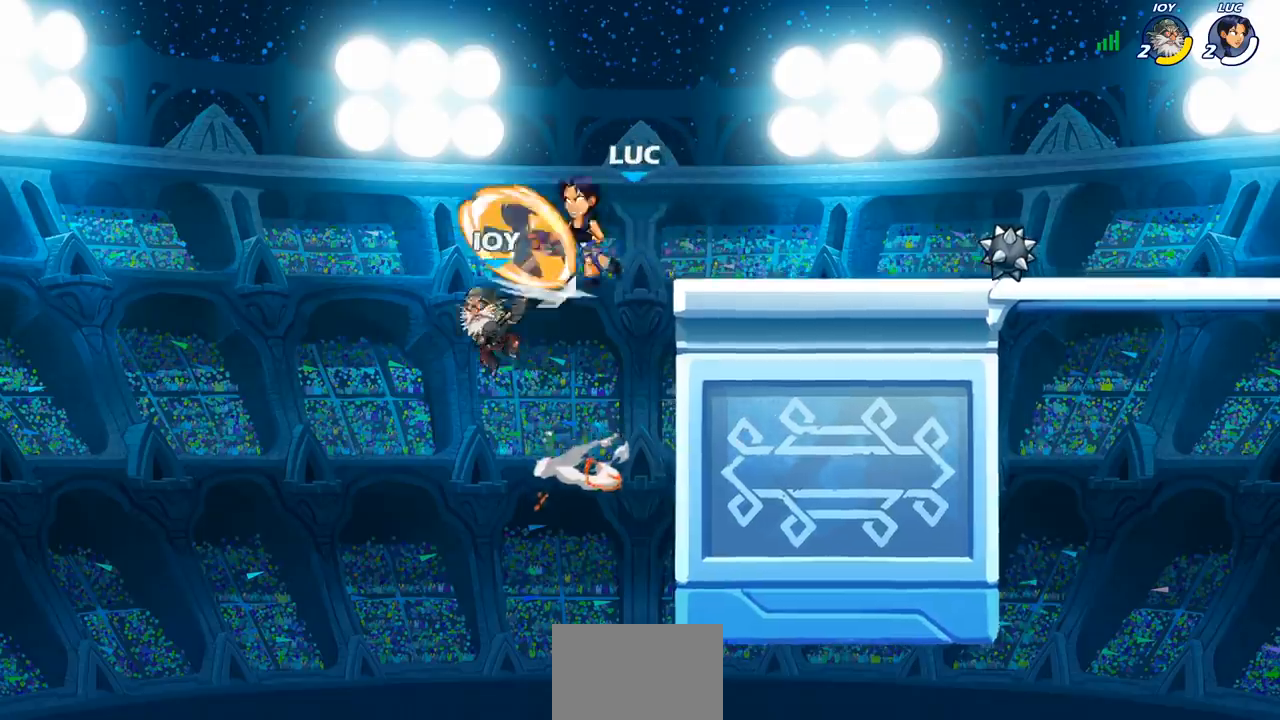
{"dt_ms": 500, "buttons": [], "left_stick": "center", "right_stick": "center", "events": [[100, "left_stick", "center"]]}
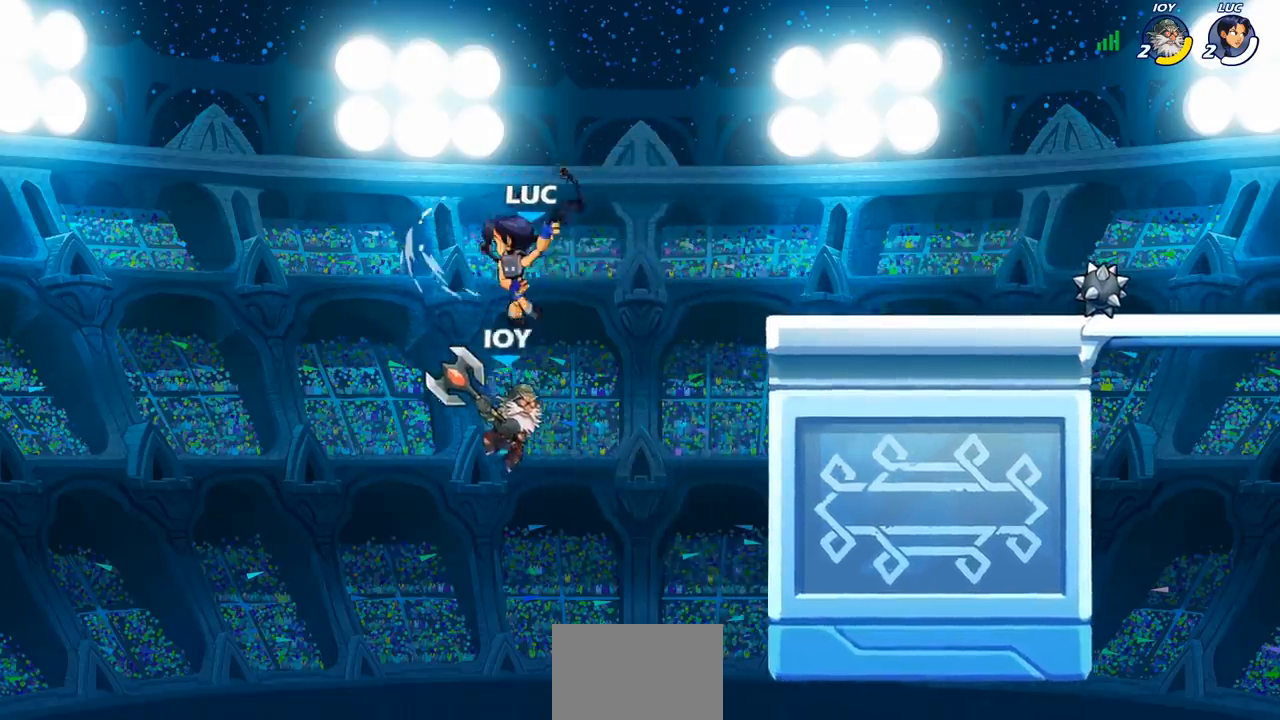
{"dt_ms": 500, "buttons": [], "left_stick": "center", "right_stick": "center", "events": [[117, "left_stick", "right"], [333, "CIRCLE", "down"], [367, "left_stick", "center"], [433, "CIRCLE", "up"]]}
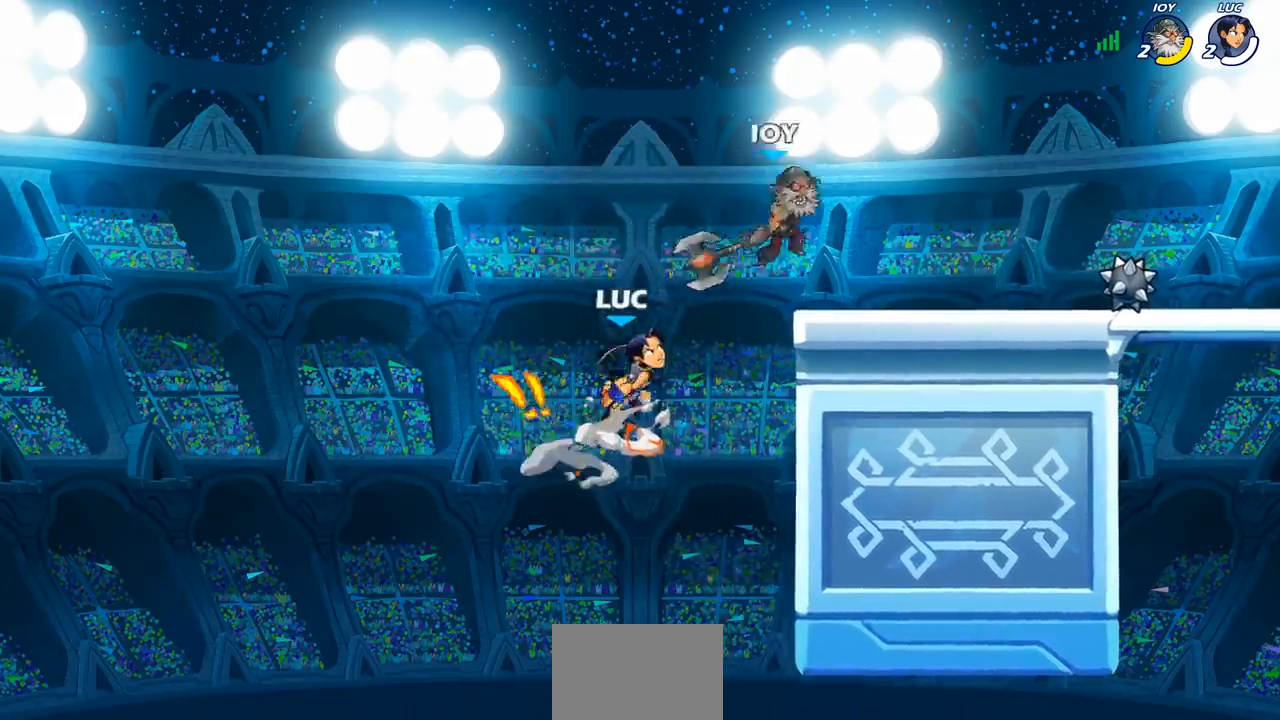
{"dt_ms": 500, "buttons": ["CROSS"], "left_stick": "center", "right_stick": "center", "events": [[317, "left_stick", "right"], [483, "left_stick", "center"], [500, "CROSS", "down"]]}
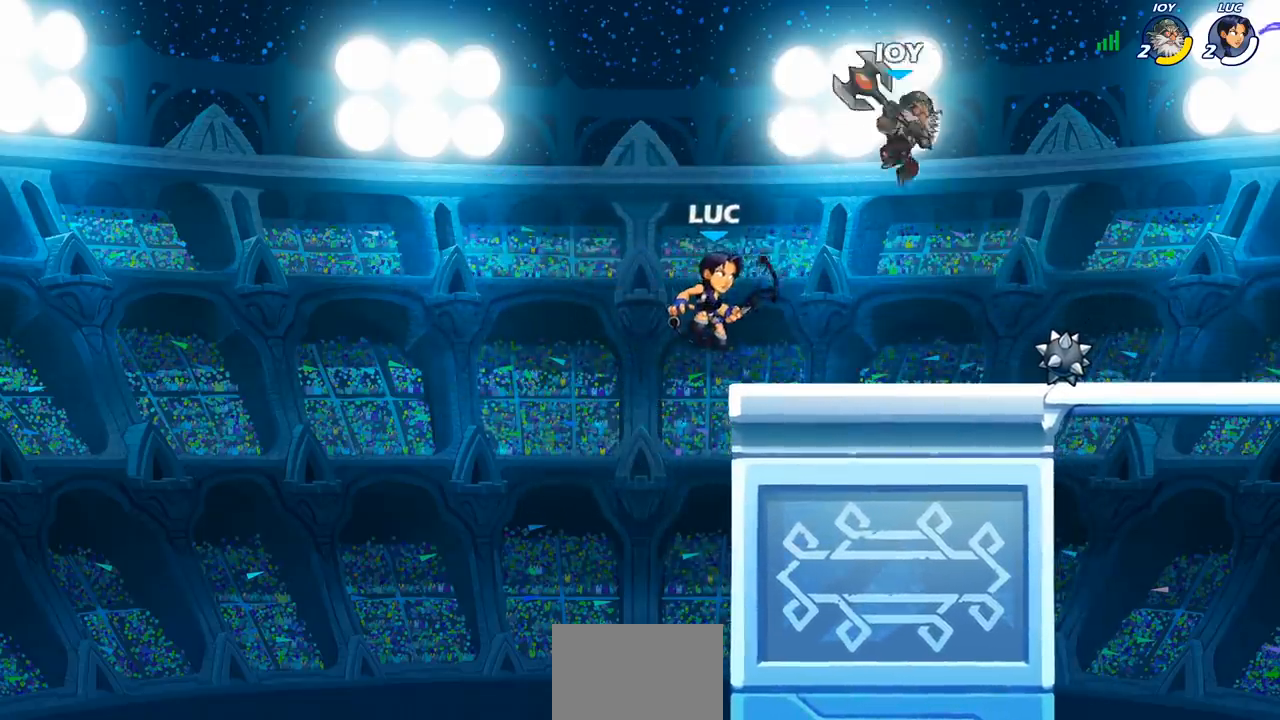
{"dt_ms": 500, "buttons": [], "left_stick": "down-right", "right_stick": "center", "events": [[117, "CROSS", "up"], [400, "left_stick", "down-right"]]}
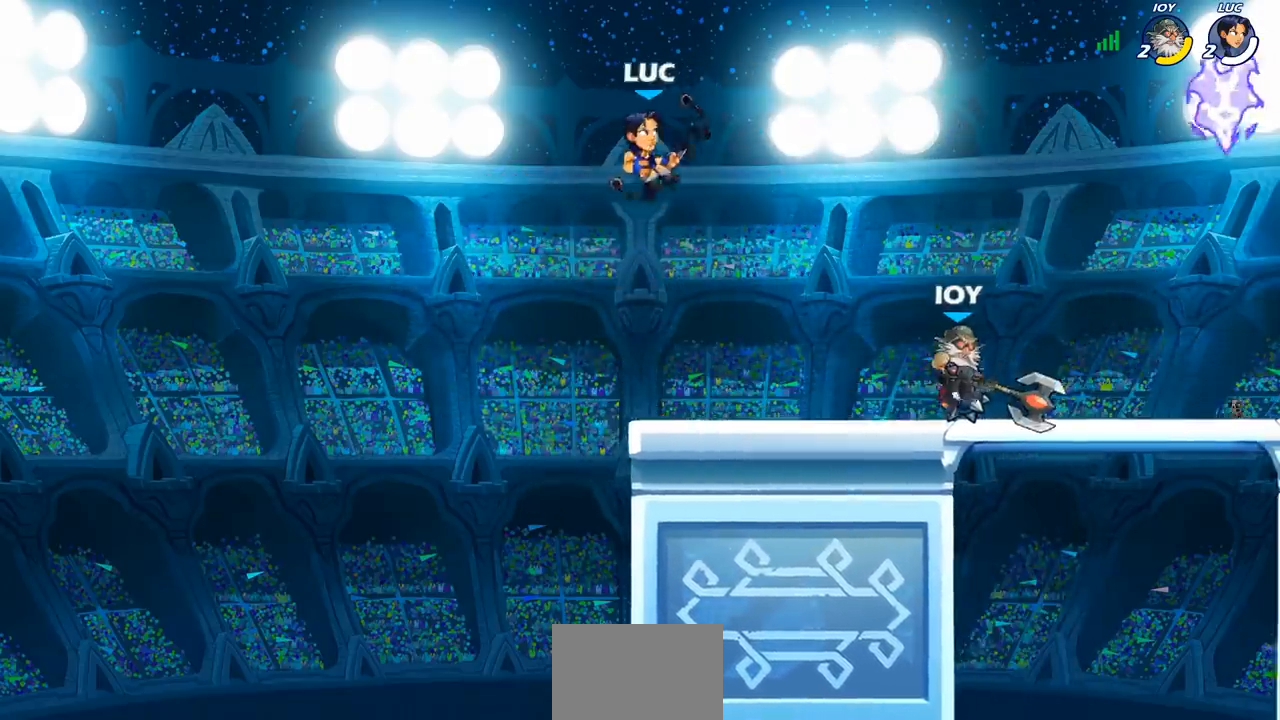
{"dt_ms": 500, "buttons": [], "left_stick": "left", "right_stick": "center", "events": [[200, "left_stick", "down"], [433, "left_stick", "left"]]}
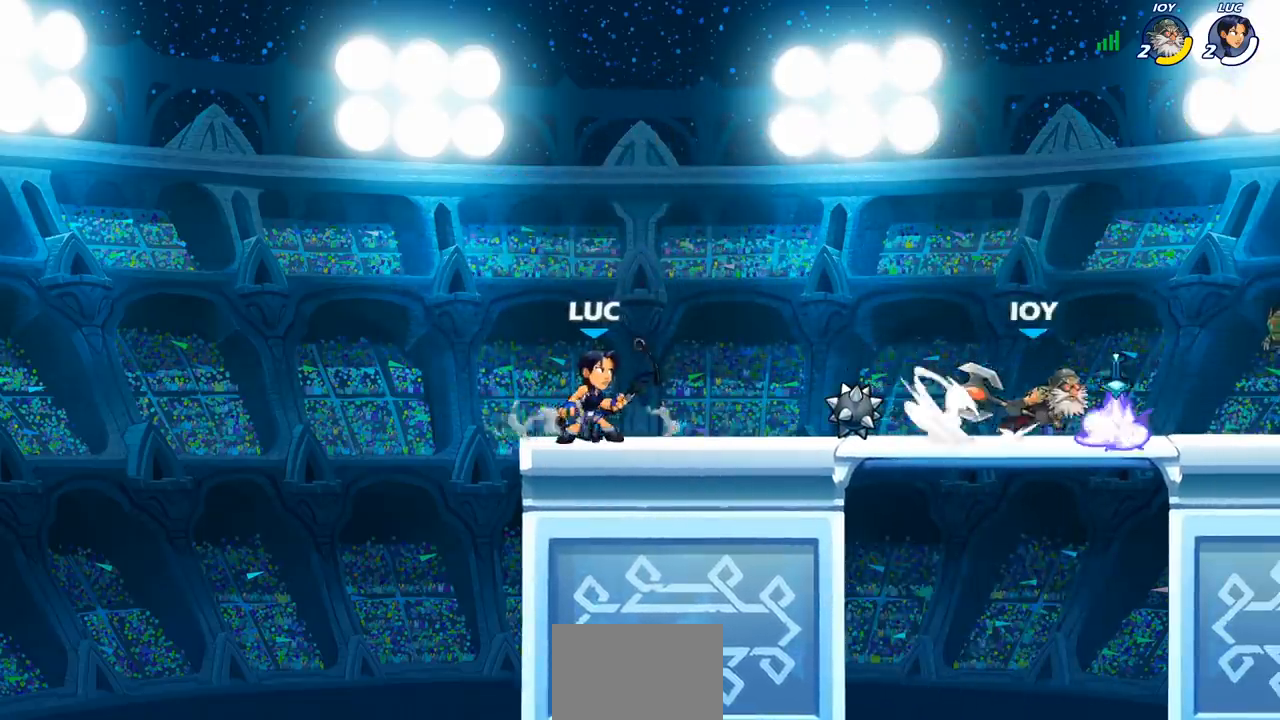
{"dt_ms": 500, "buttons": [], "left_stick": "right", "right_stick": "center", "events": [[133, "left_stick", "right"], [367, "left_stick", "left"], [467, "left_stick", "right"]]}
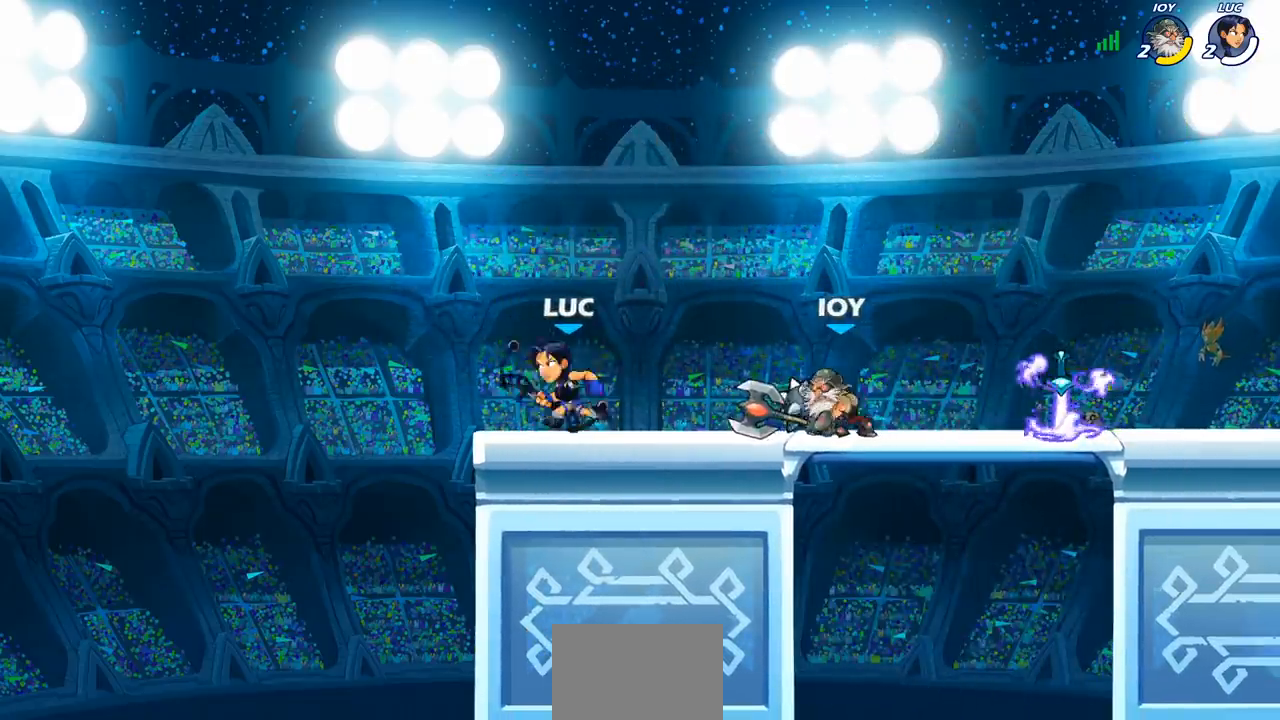
{"dt_ms": 500, "buttons": [], "left_stick": "right", "right_stick": "center", "events": [[117, "R2", "down"], [267, "R2", "up"], [283, "CIRCLE", "down"], [383, "CIRCLE", "up"]]}
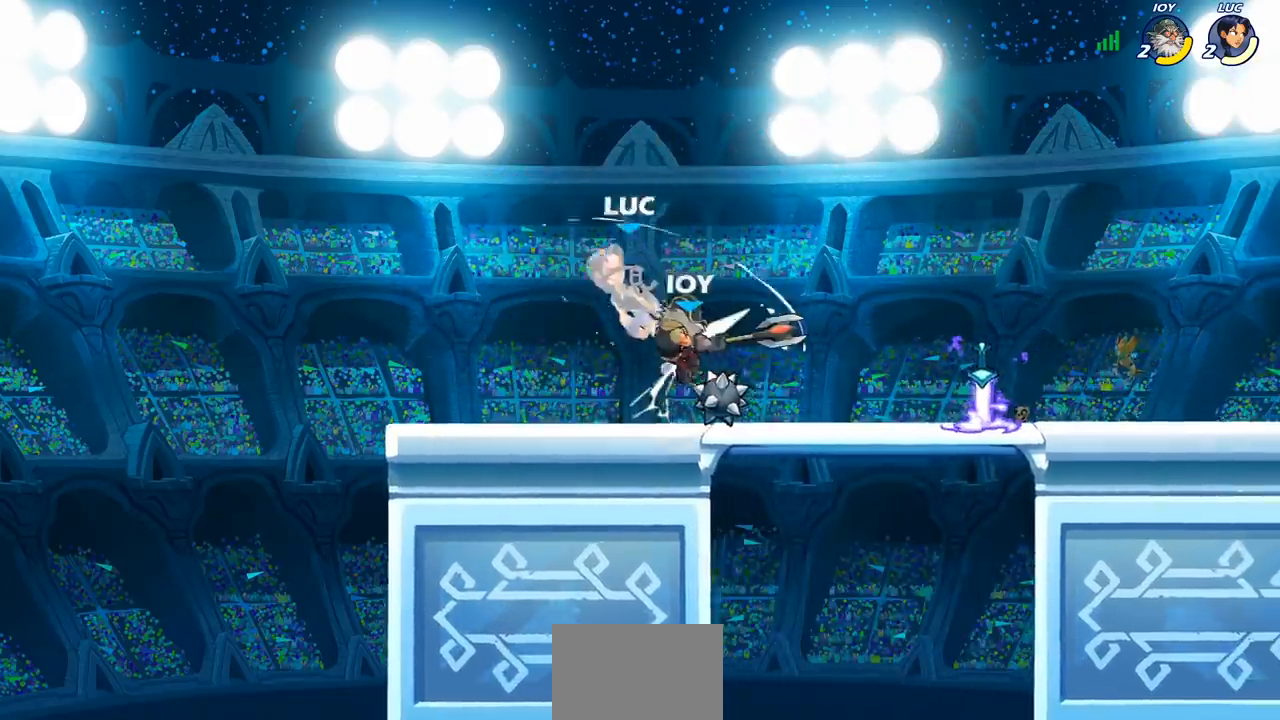
{"dt_ms": 500, "buttons": ["R2"], "left_stick": "down-left", "right_stick": "center", "events": [[100, "left_stick", "center"], [283, "left_stick", "left"], [367, "left_stick", "down-left"], [433, "R2", "down"]]}
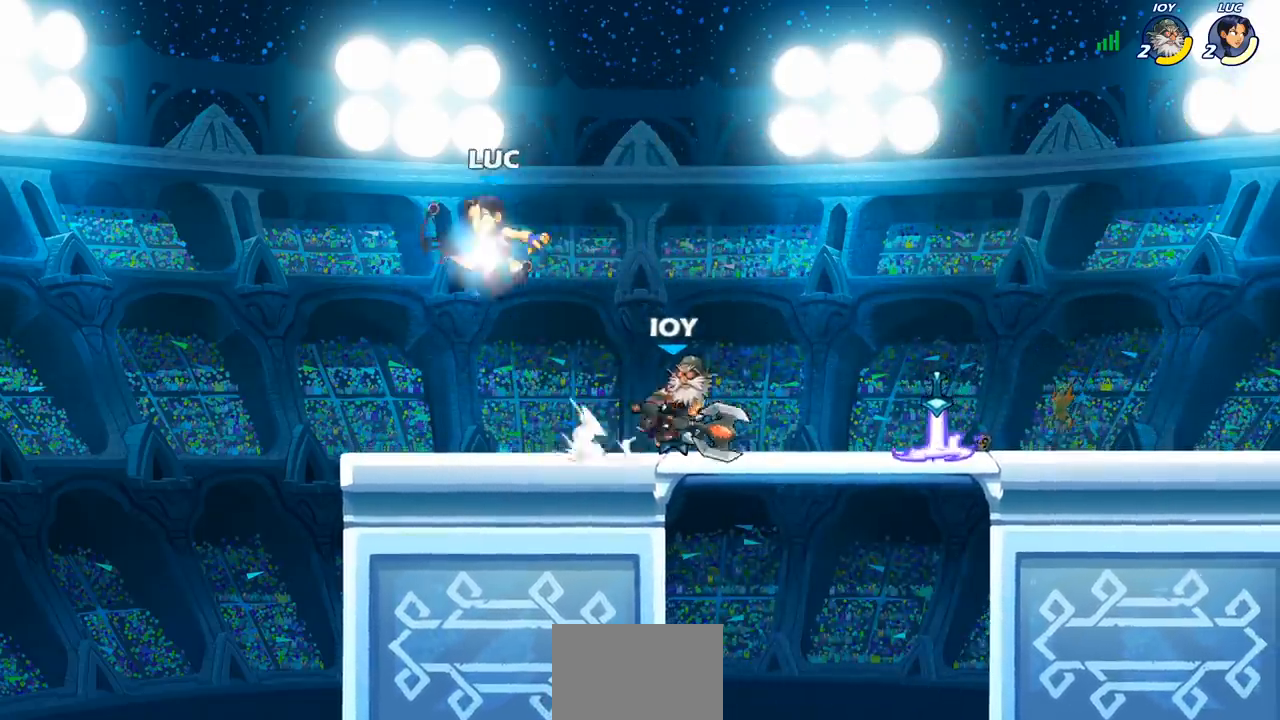
{"dt_ms": 1000, "buttons": [], "left_stick": "left", "right_stick": "center", "events": [[100, "left_stick", "down-right"], [183, "CROSS", "down"], [200, "R2", "up"], [200, "left_stick", "up-right"], [333, "CROSS", "up"], [450, "left_stick", "down-right"], [550, "left_stick", "down-left"], [667, "left_stick", "center"], [717, "SQUARE", "down"], [800, "SQUARE", "up"], [917, "left_stick", "left"]]}
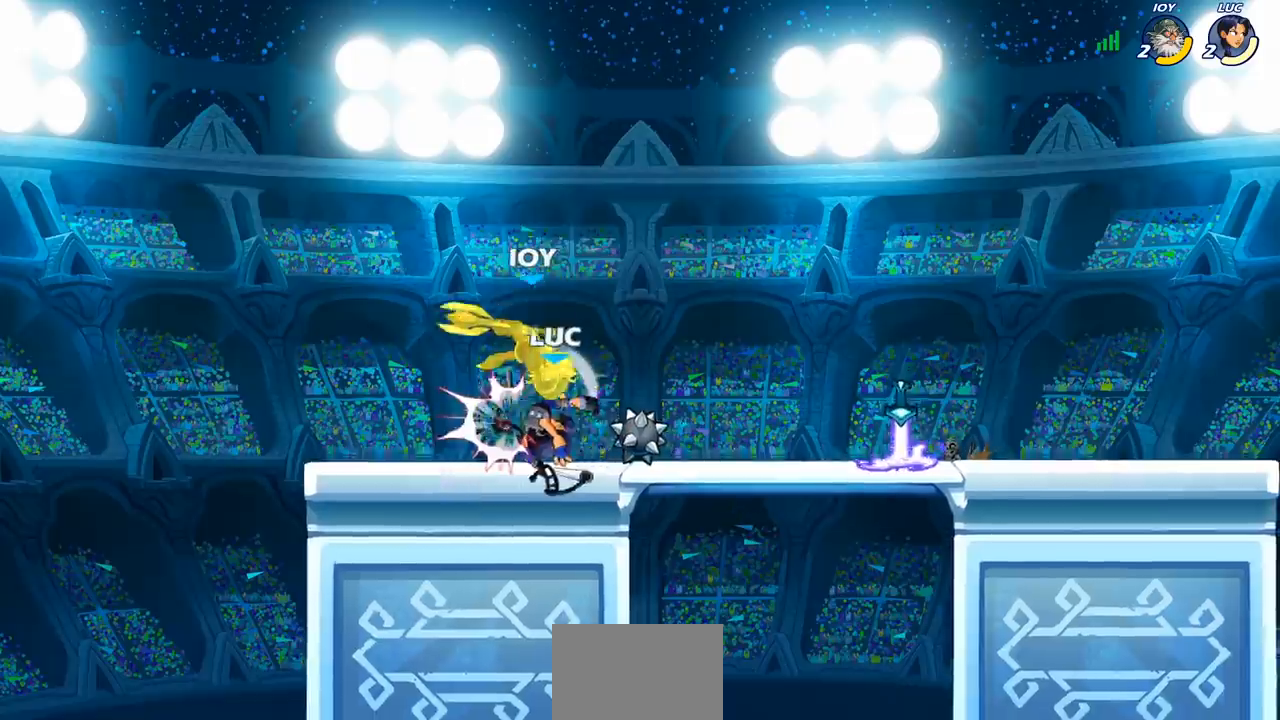
{"dt_ms": 500, "buttons": ["CROSS"], "left_stick": "up-right", "right_stick": "center", "events": [[167, "left_stick", "center"], [417, "left_stick", "right"], [467, "CROSS", "down"], [483, "left_stick", "up-right"]]}
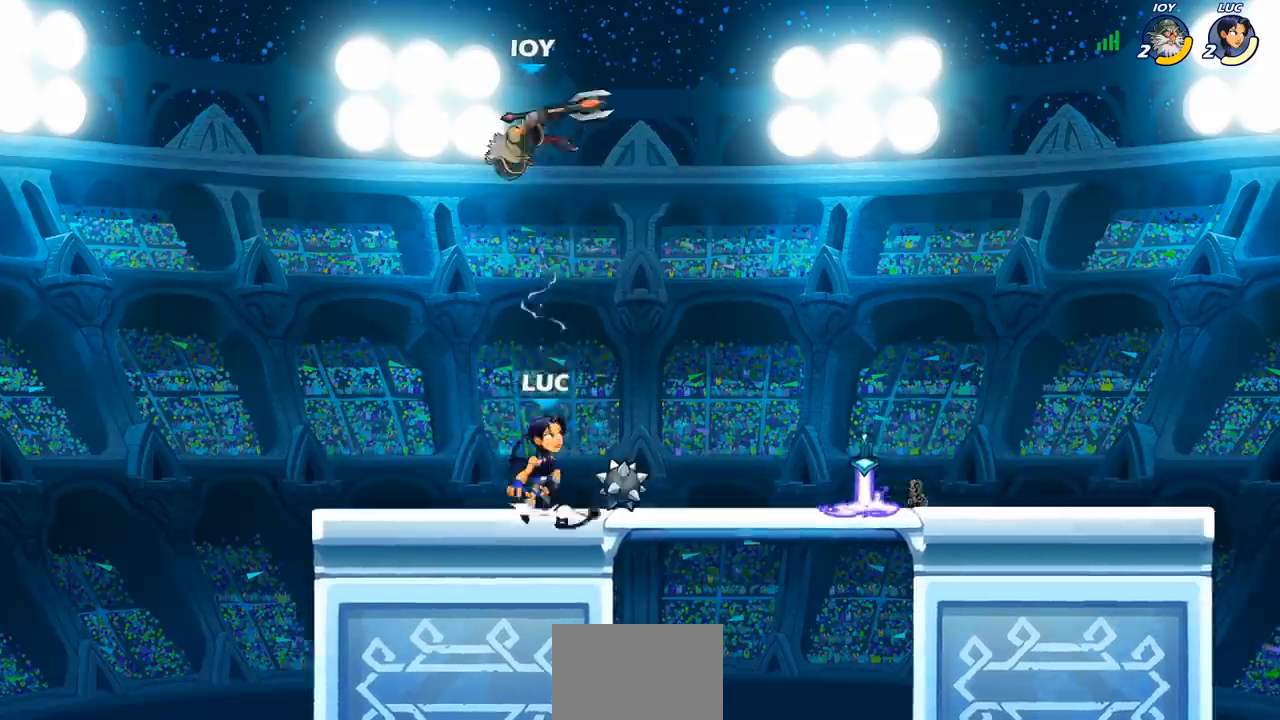
{"dt_ms": 500, "buttons": [], "left_stick": "down", "right_stick": "center", "events": [[17, "left_stick", "up"], [33, "CROSS", "up"], [50, "R1", "down"], [100, "R1", "up"], [167, "left_stick", "center"], [467, "left_stick", "down"]]}
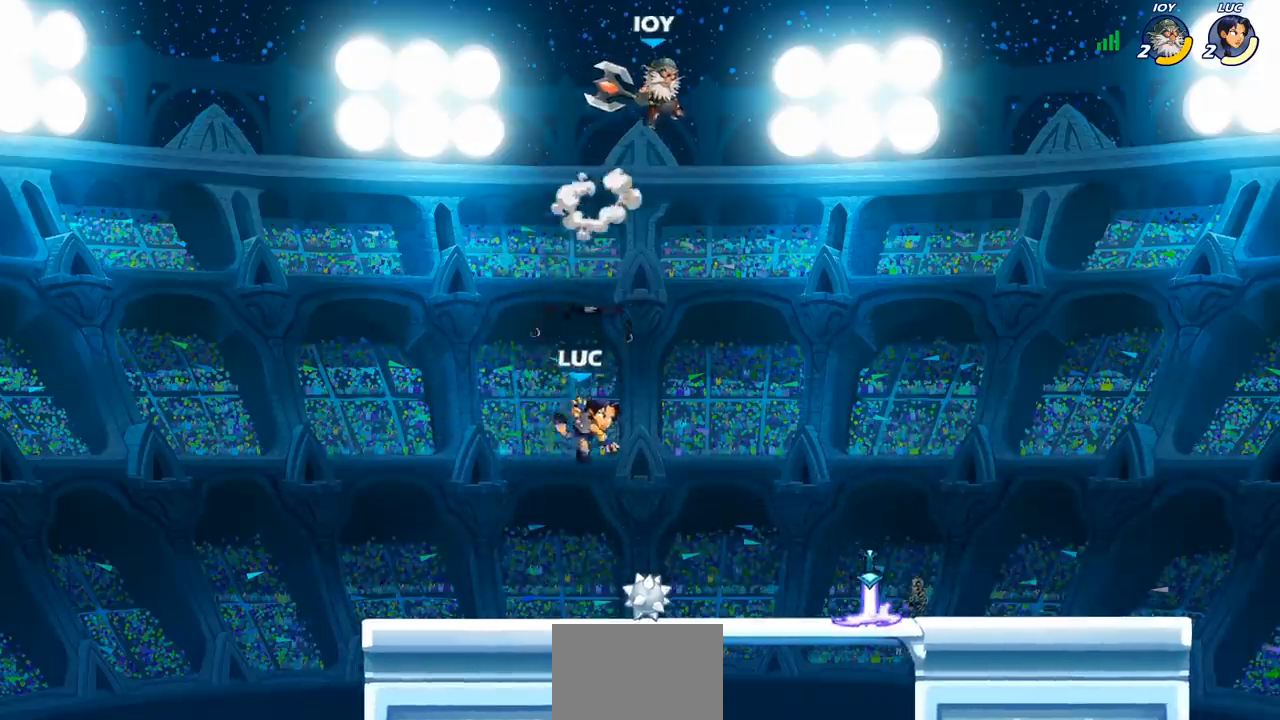
{"dt_ms": 500, "buttons": [], "left_stick": "left", "right_stick": "center", "events": [[283, "left_stick", "right"], [317, "R1", "down"], [383, "CROSS", "down"], [383, "left_stick", "center"], [450, "R1", "up"], [467, "CROSS", "up"], [483, "left_stick", "left"]]}
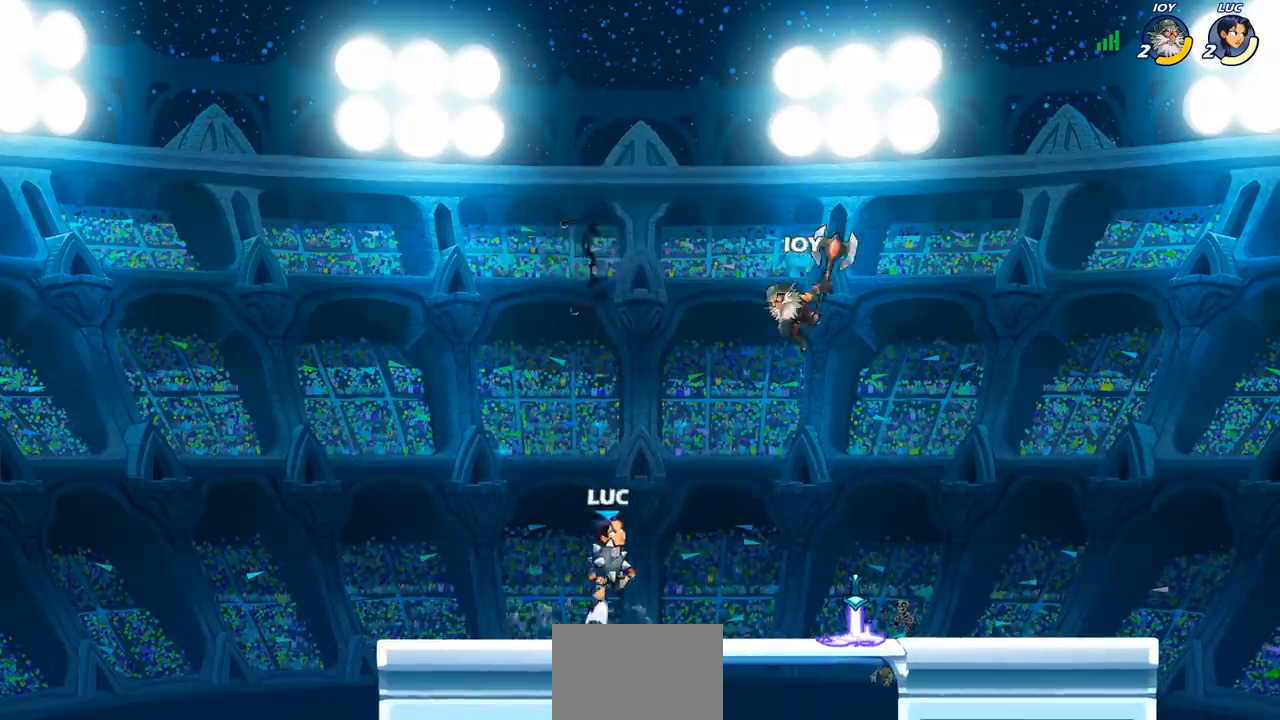
{"dt_ms": 500, "buttons": [], "left_stick": "center", "right_stick": "center", "events": [[150, "left_stick", "right"], [167, "CIRCLE", "down"], [233, "CIRCLE", "up"], [267, "left_stick", "center"]]}
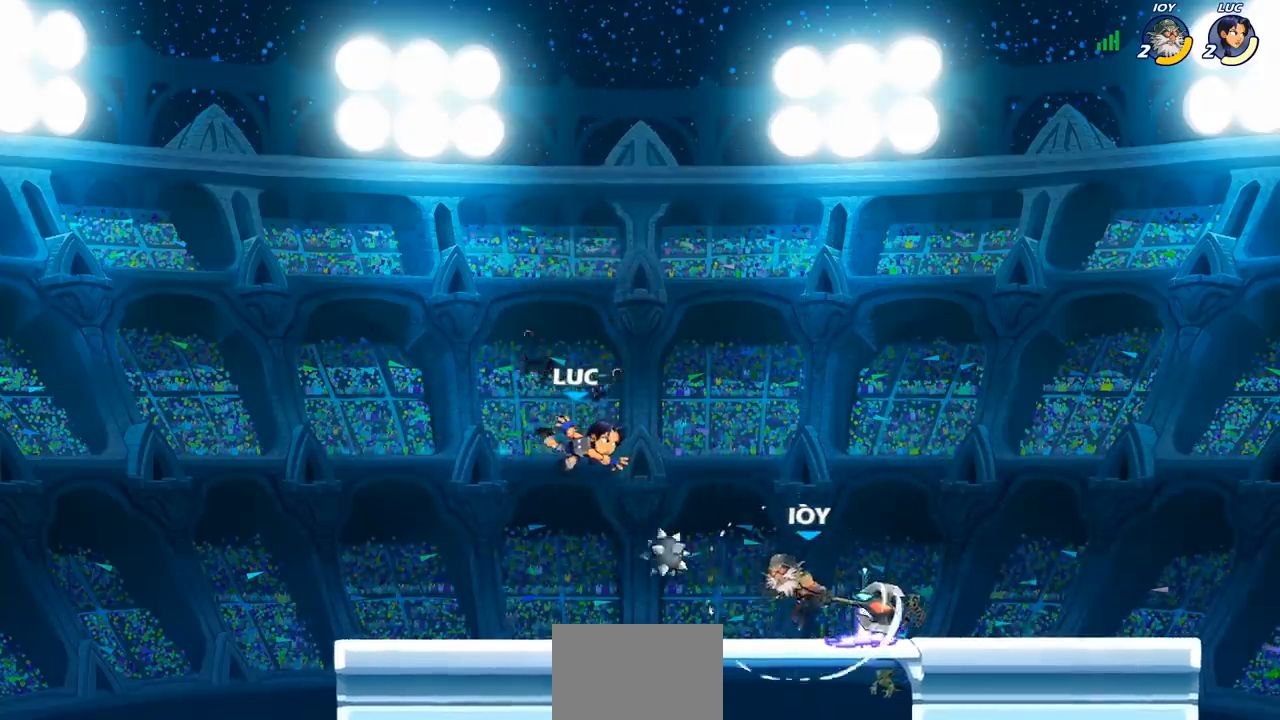
{"dt_ms": 500, "buttons": ["SQUARE", "R2"], "left_stick": "right", "right_stick": "center", "events": [[200, "R1", "down"], [200, "left_stick", "right"], [283, "R1", "up"], [383, "R2", "down"], [450, "SQUARE", "down"]]}
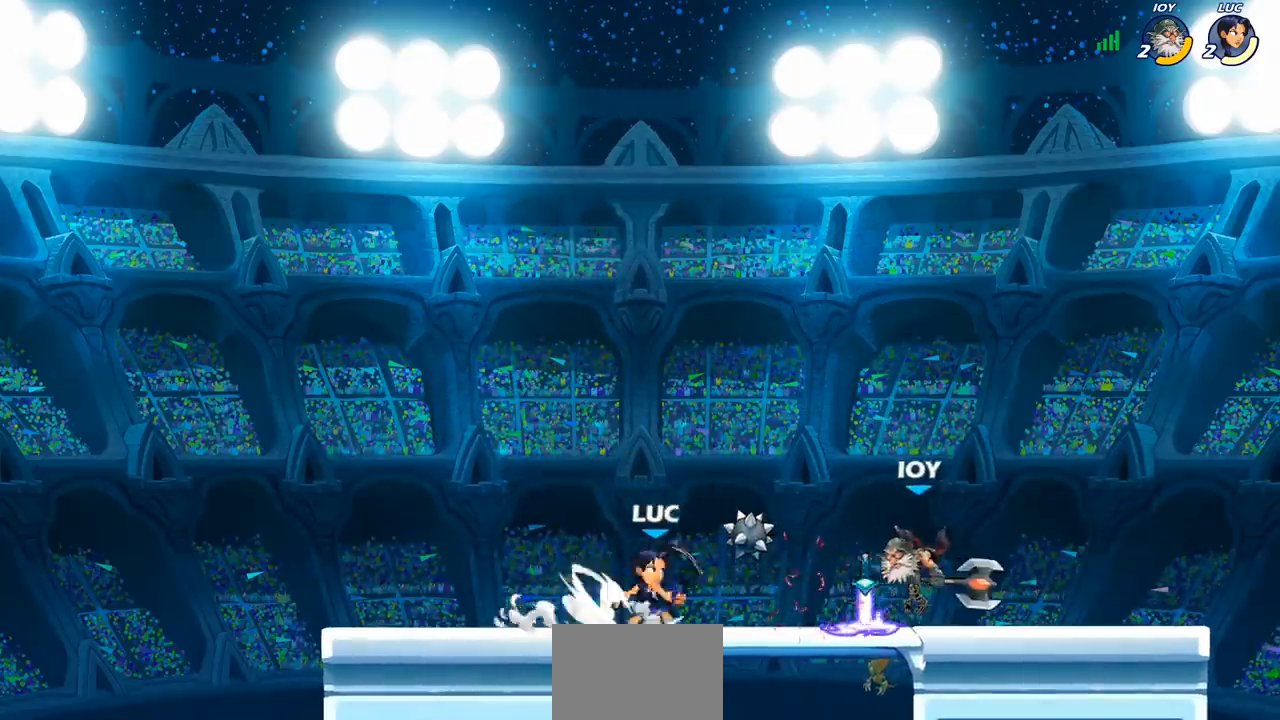
{"dt_ms": 500, "buttons": ["SQUARE"], "left_stick": "down", "right_stick": "center", "events": [[67, "R2", "up"], [83, "SQUARE", "up"], [167, "left_stick", "center"], [450, "left_stick", "down"], [467, "SQUARE", "down"]]}
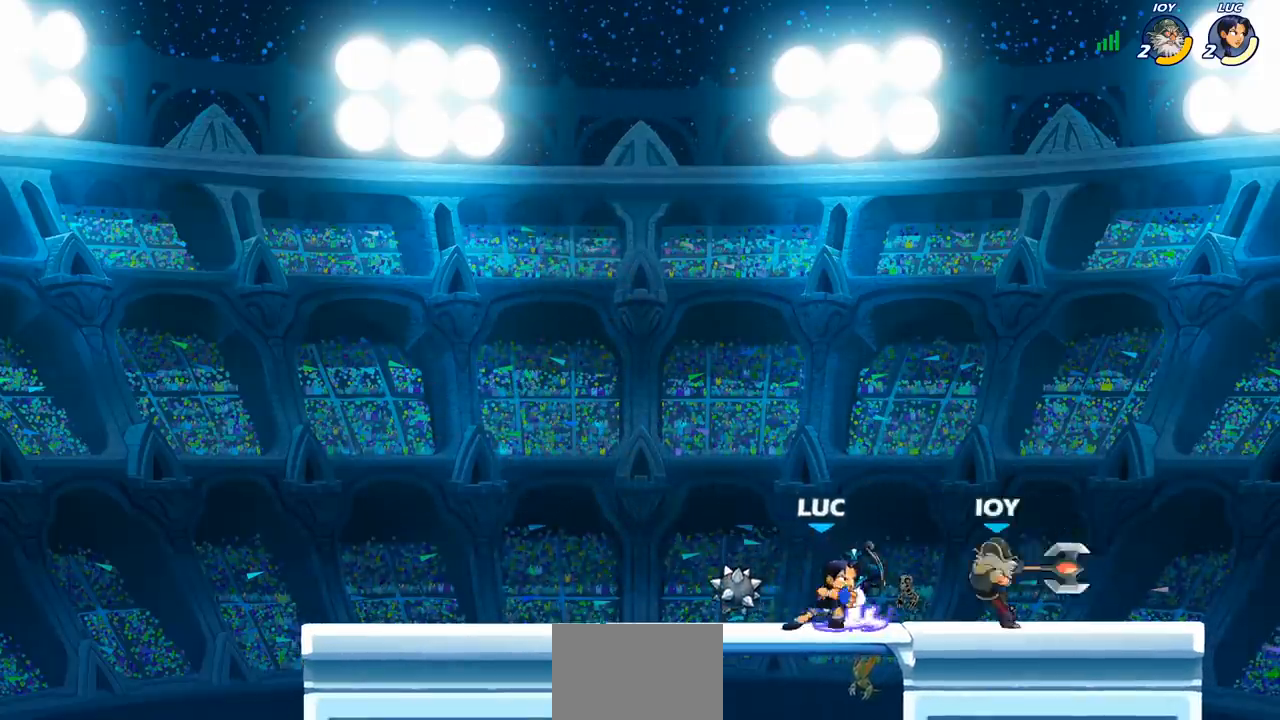
{"dt_ms": 500, "buttons": [], "left_stick": "center", "right_stick": "center", "events": [[50, "SQUARE", "up"], [83, "left_stick", "center"]]}
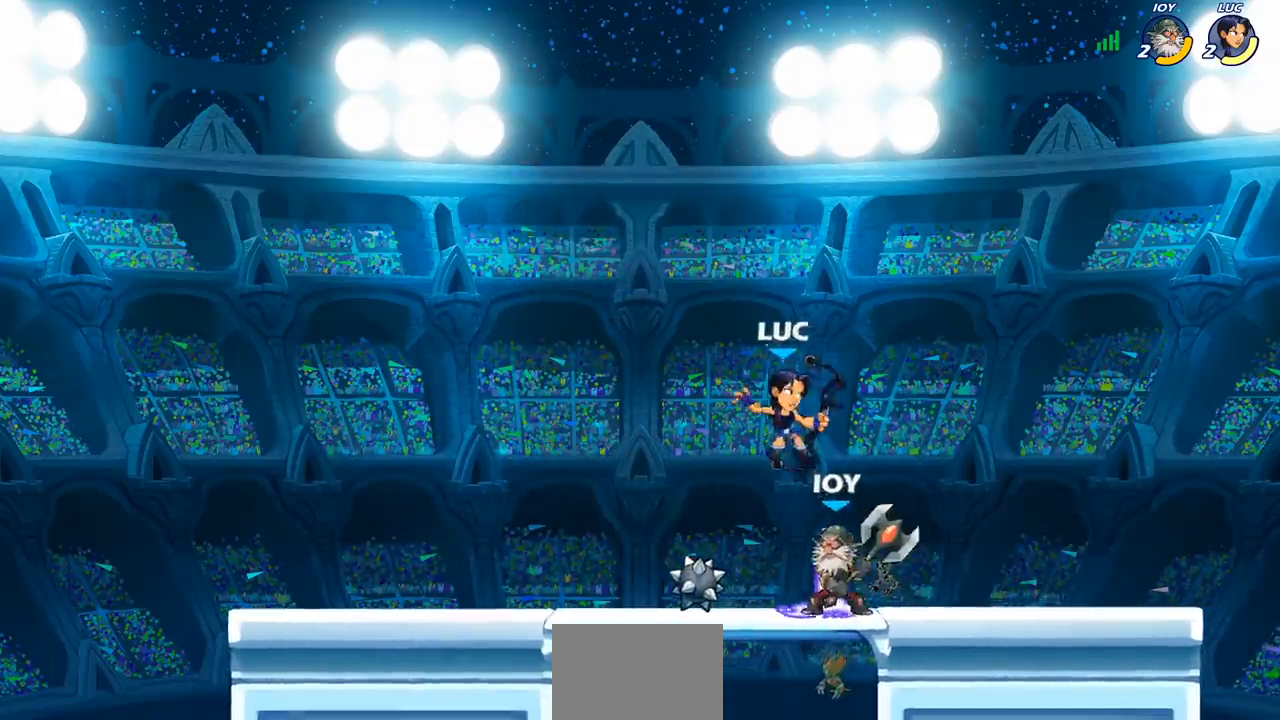
{"dt_ms": 500, "buttons": [], "left_stick": "up-left", "right_stick": "center", "events": [[50, "CROSS", "down"], [67, "left_stick", "up-right"], [150, "R1", "down"], [150, "R2", "down"], [183, "CROSS", "up"], [400, "left_stick", "up-left"], [500, "R1", "up"], [500, "R2", "up"]]}